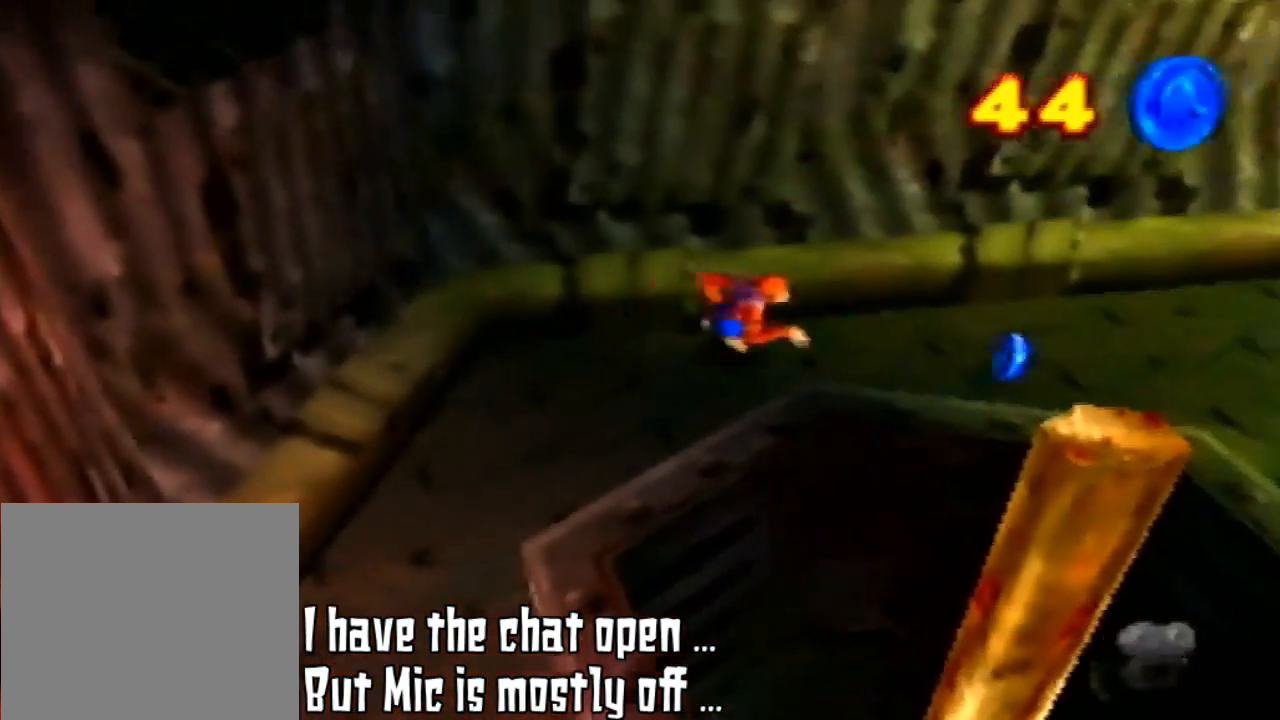
Gameplay with a controller (Nintendo layout); each line is a JSON object with the inputs held at the frame after it. "events" lists button and stick changes between this image and that frame as [ms after this image, input, new state], when the widget could be followed in between. Not read: L3 R3 START.
{"buttons": [], "left_stick": "right", "events": [[300, "left_stick", "right"]]}
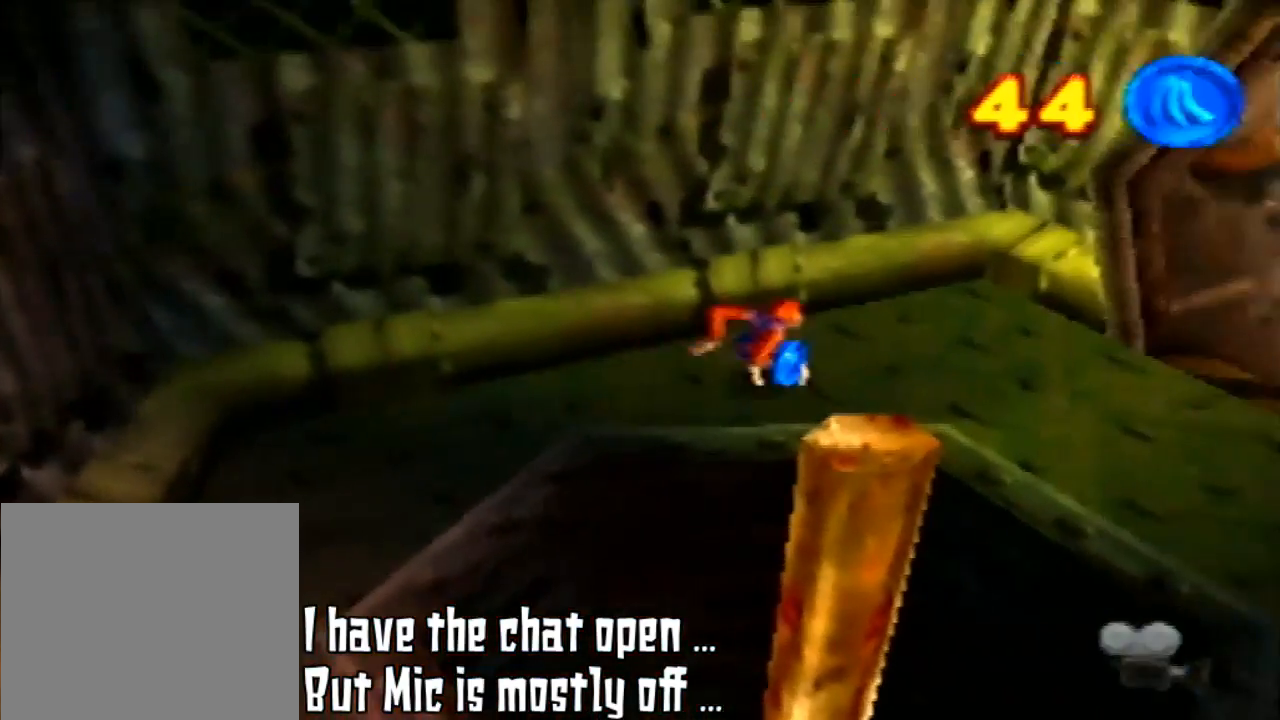
{"buttons": [], "left_stick": "right", "events": []}
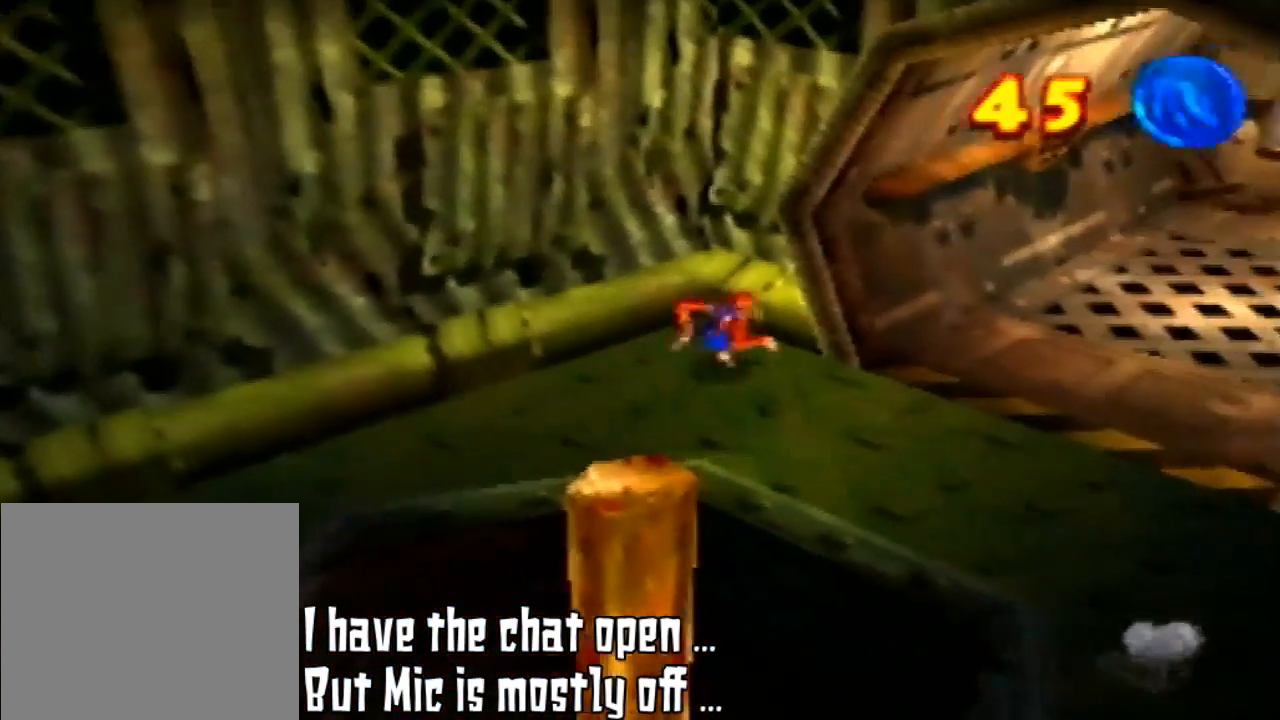
{"buttons": [], "left_stick": "down-right", "events": [[33, "left_stick", "up-right"], [333, "left_stick", "right"], [500, "left_stick", "down-right"]]}
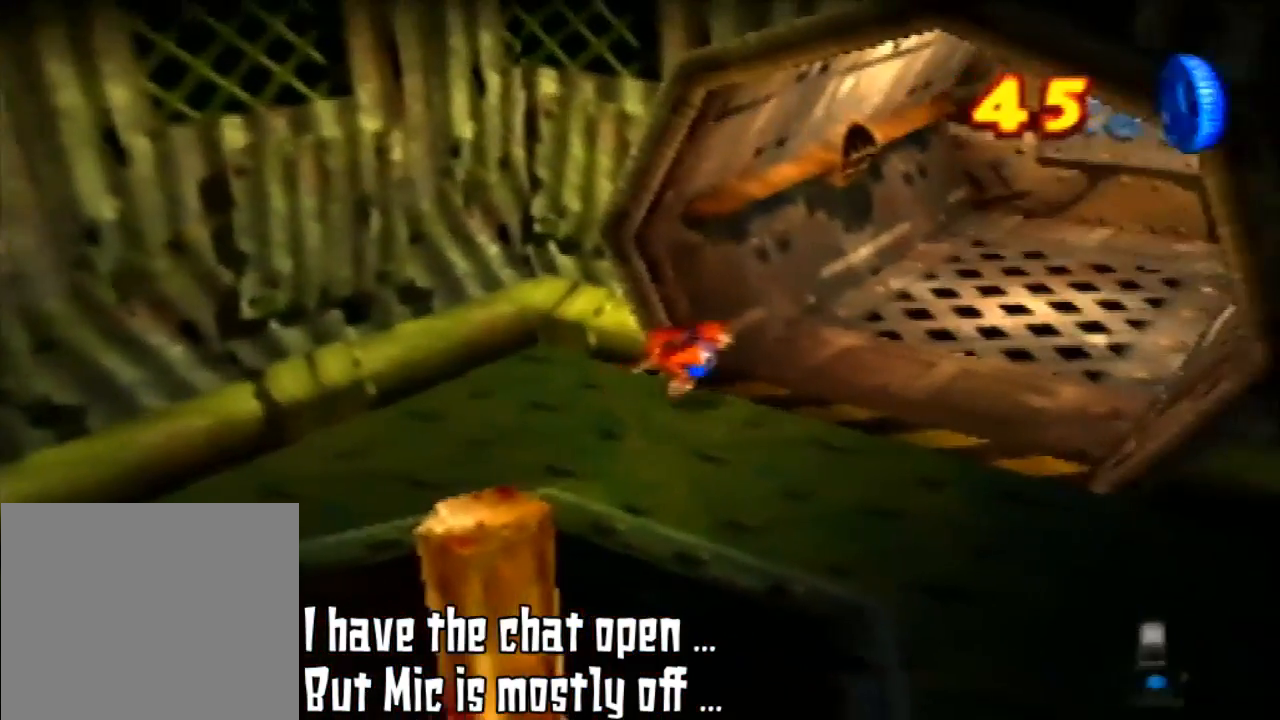
{"buttons": [], "left_stick": "up-right", "events": [[200, "left_stick", "right"], [400, "left_stick", "up-right"]]}
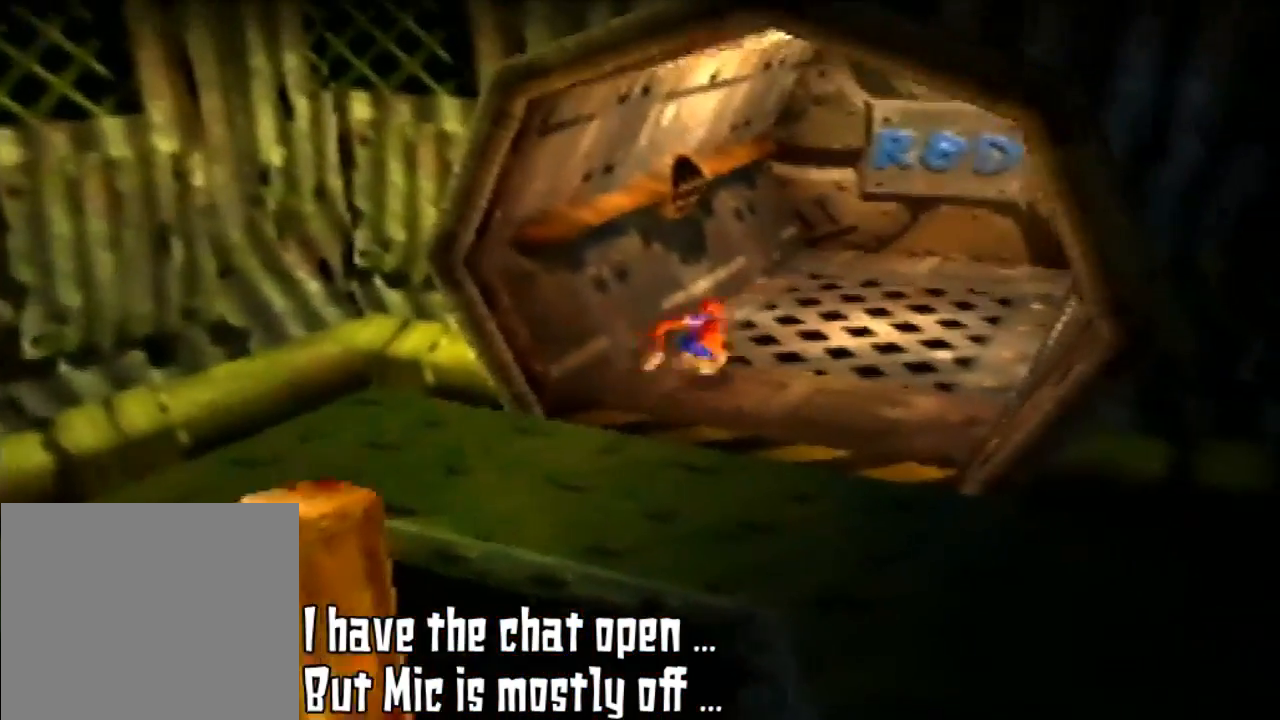
{"buttons": [], "left_stick": "up-right", "events": []}
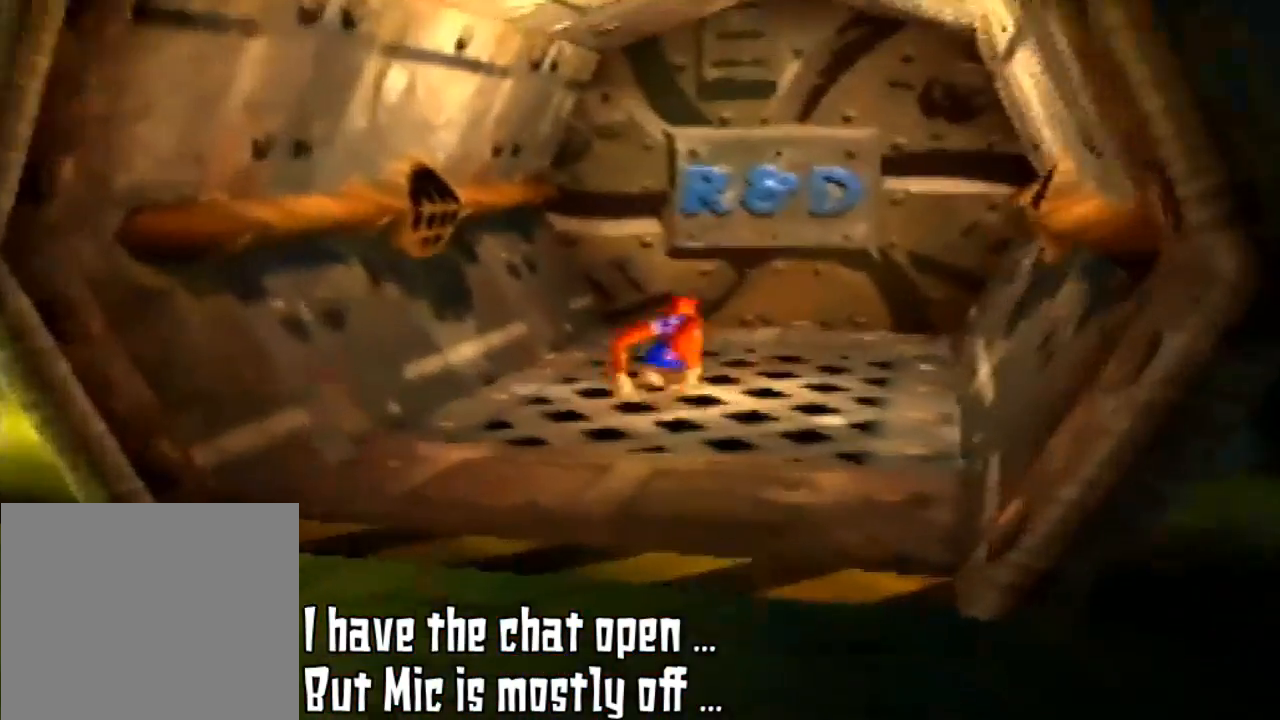
{"buttons": [], "left_stick": "up", "events": [[400, "left_stick", "up"]]}
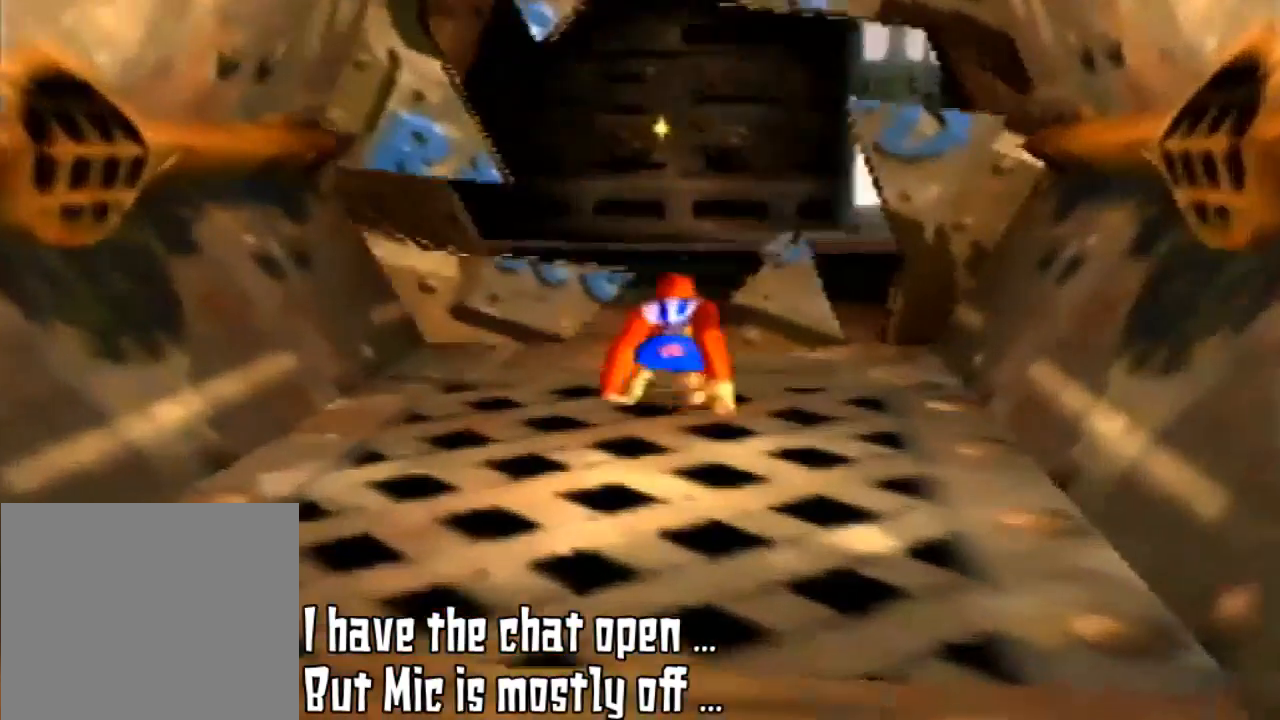
{"buttons": [], "left_stick": "up", "events": []}
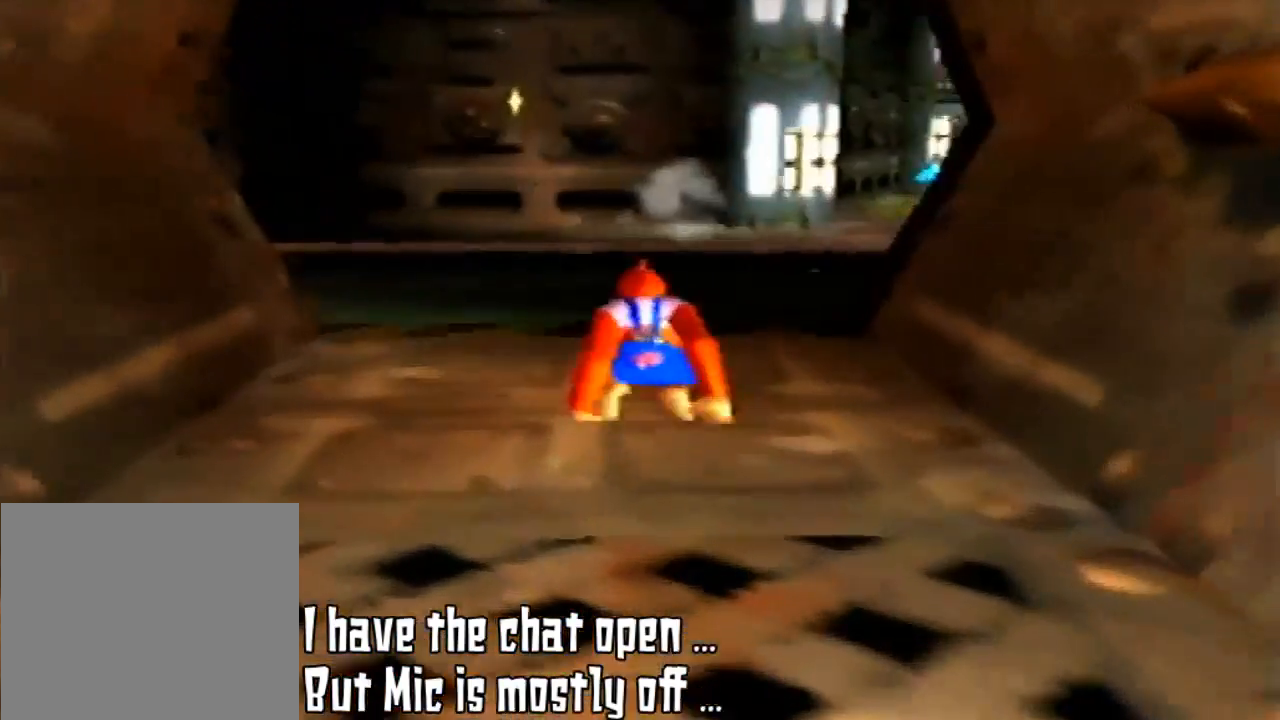
{"buttons": [], "left_stick": "up", "events": []}
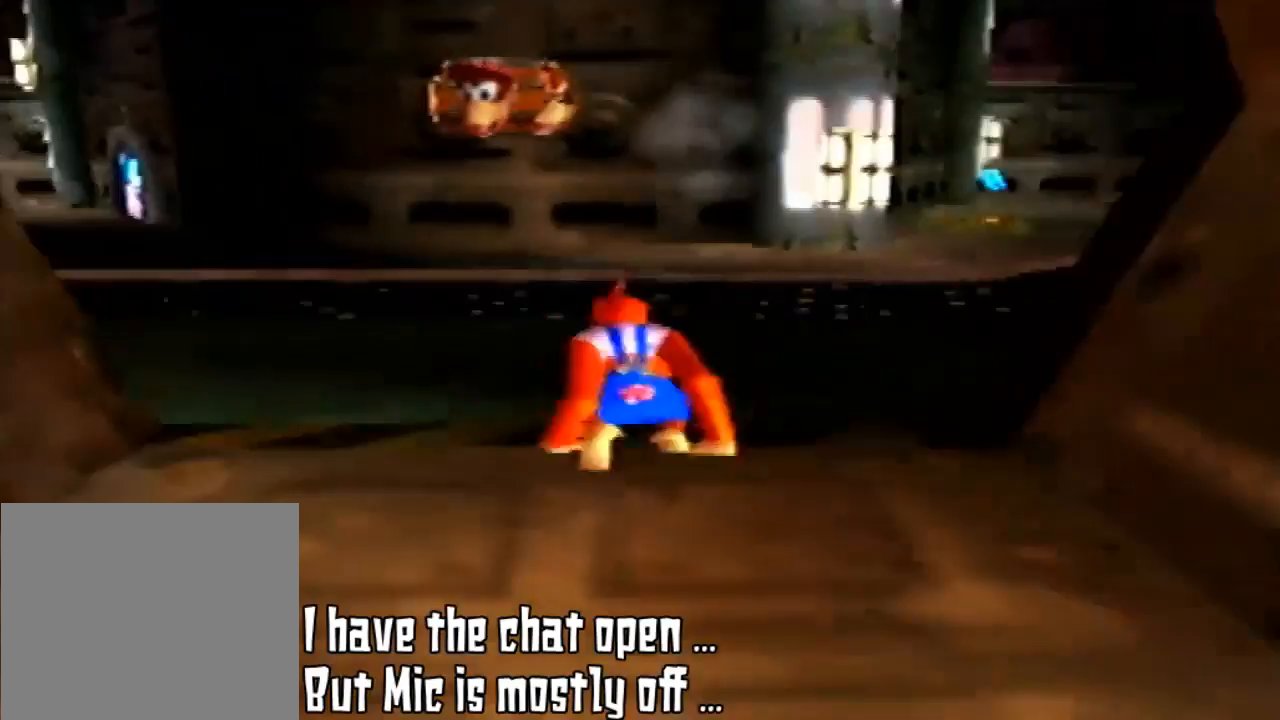
{"buttons": [], "left_stick": "center", "events": [[367, "left_stick", "center"]]}
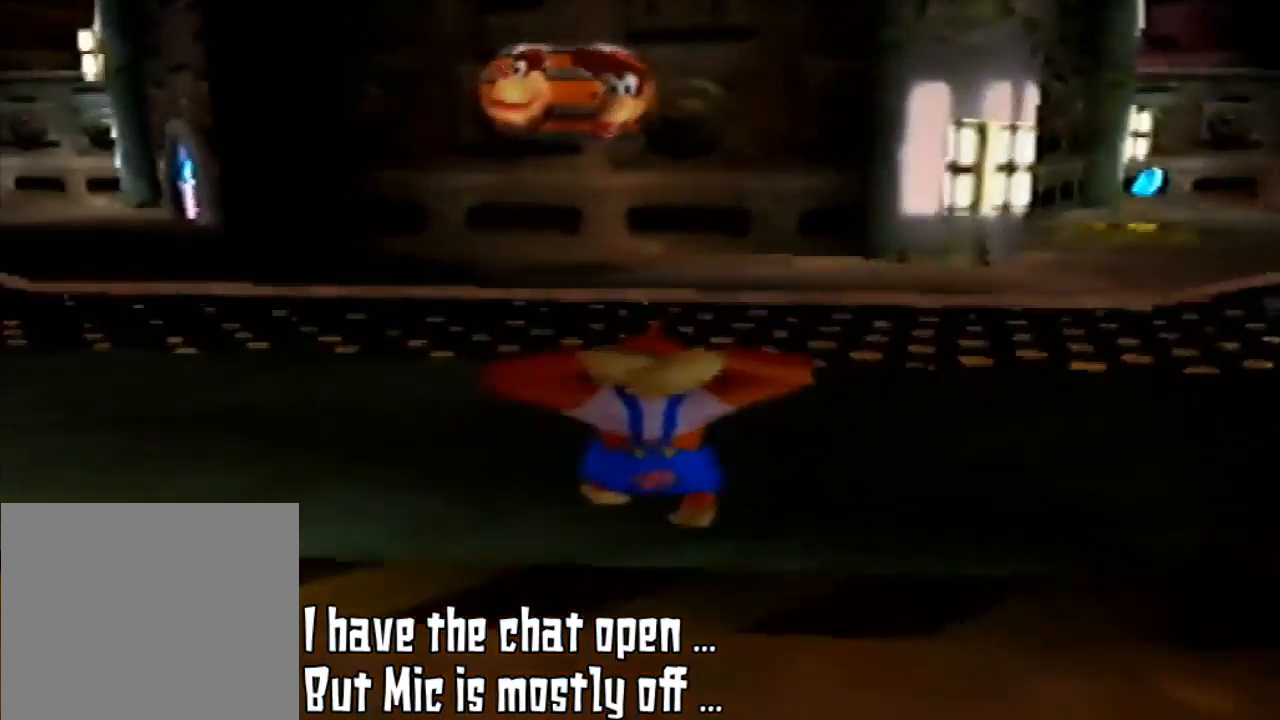
{"buttons": [], "left_stick": "center", "events": []}
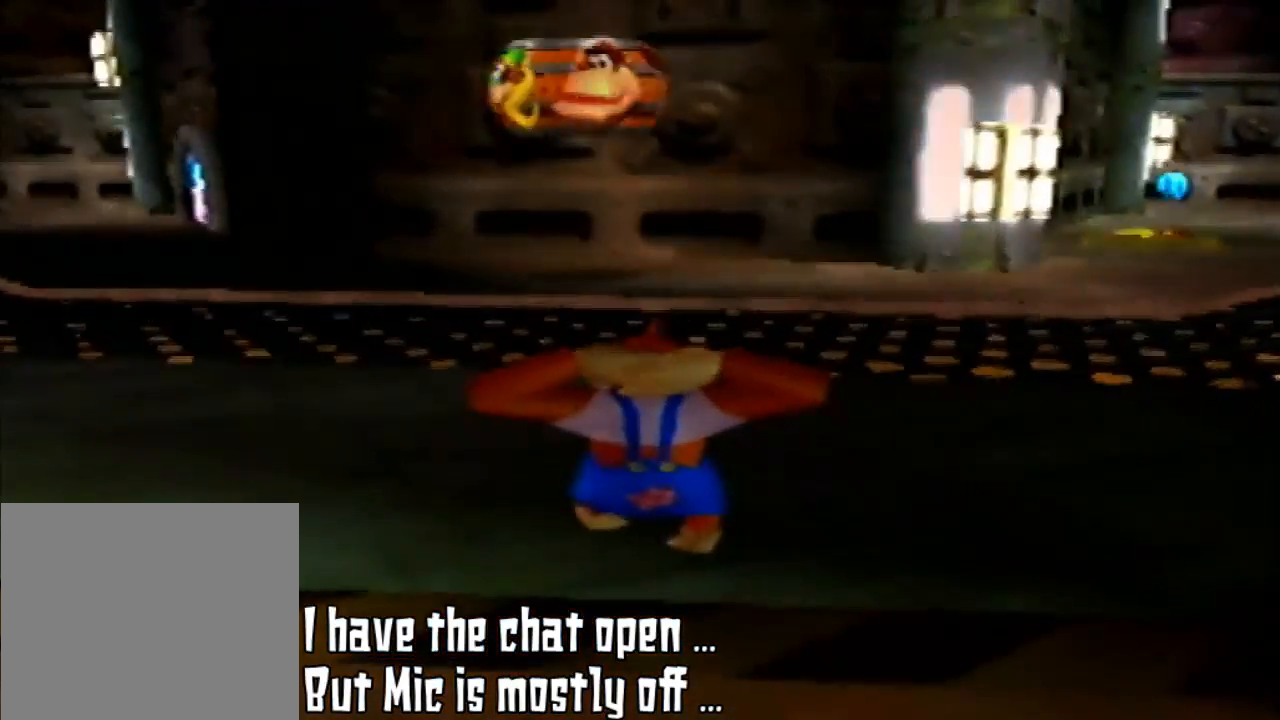
{"buttons": [], "left_stick": "center", "events": []}
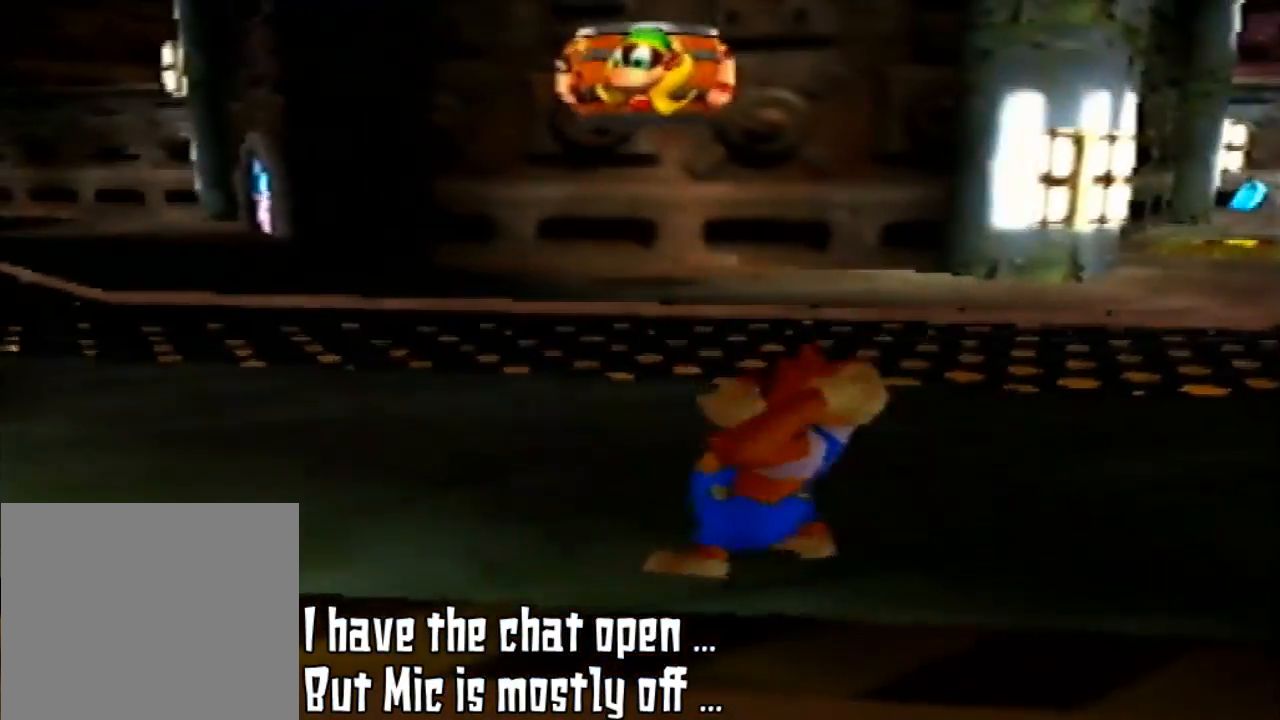
{"buttons": [], "left_stick": "up", "events": [[400, "left_stick", "up"]]}
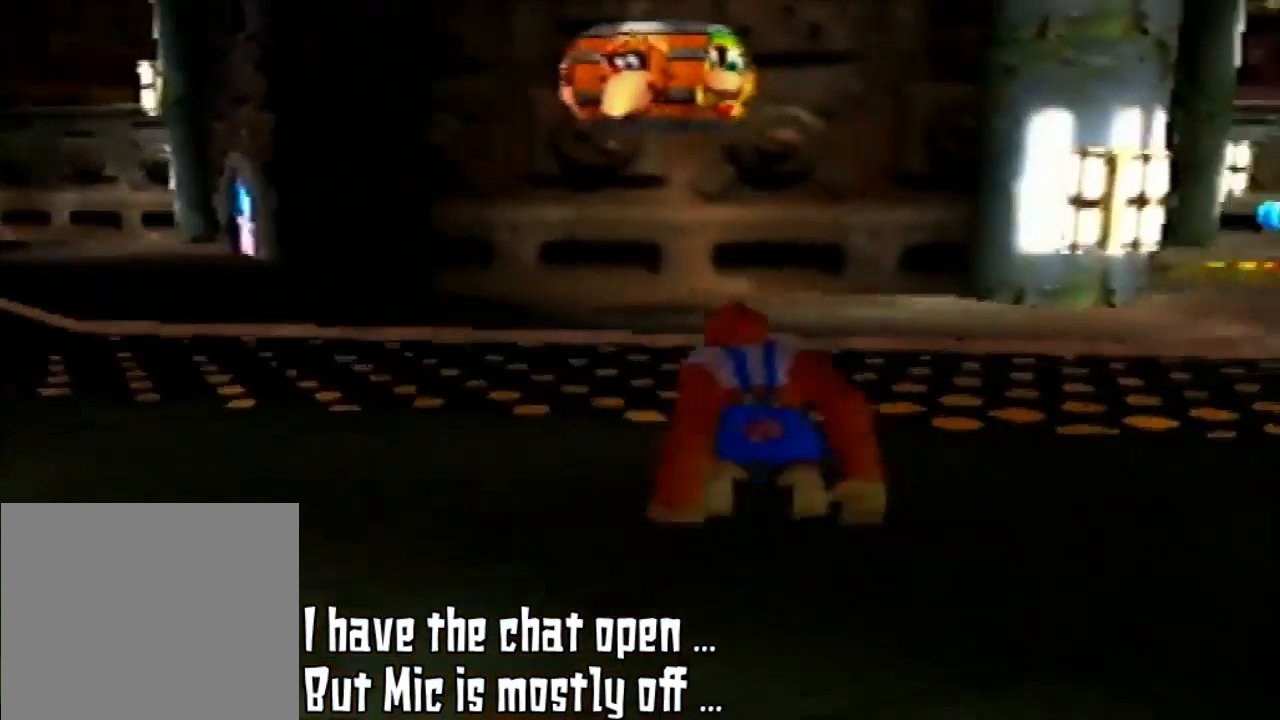
{"buttons": [], "left_stick": "up-right", "events": [[167, "C_LEFT", "down"], [333, "C_LEFT", "up"], [467, "left_stick", "up-right"]]}
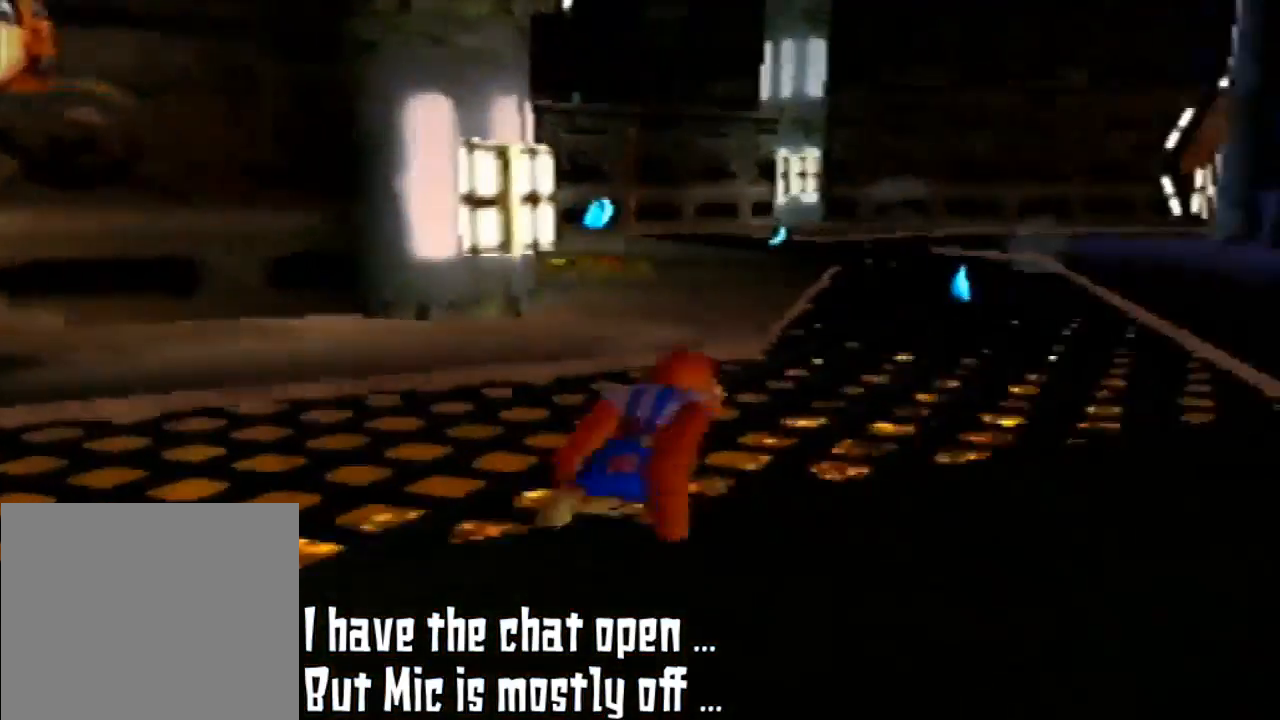
{"buttons": [], "left_stick": "up", "events": [[233, "C_LEFT", "down"], [433, "C_LEFT", "up"], [433, "left_stick", "up"]]}
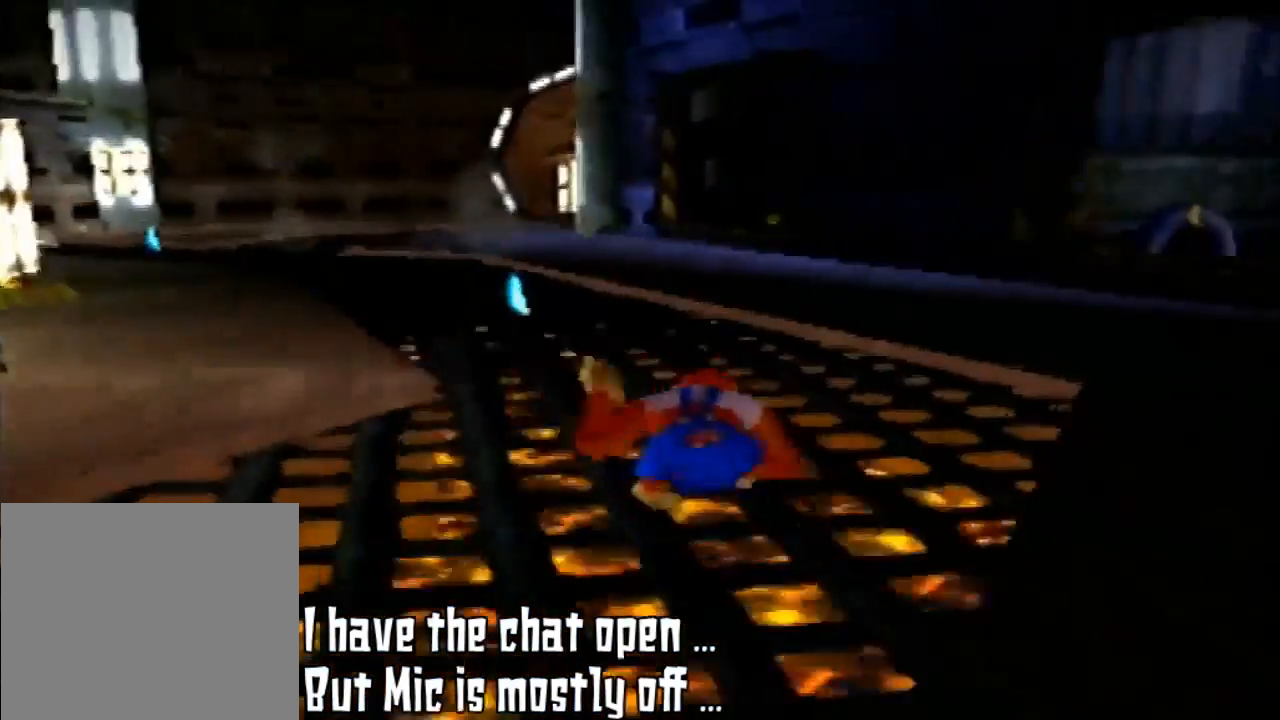
{"buttons": [], "left_stick": "up", "events": []}
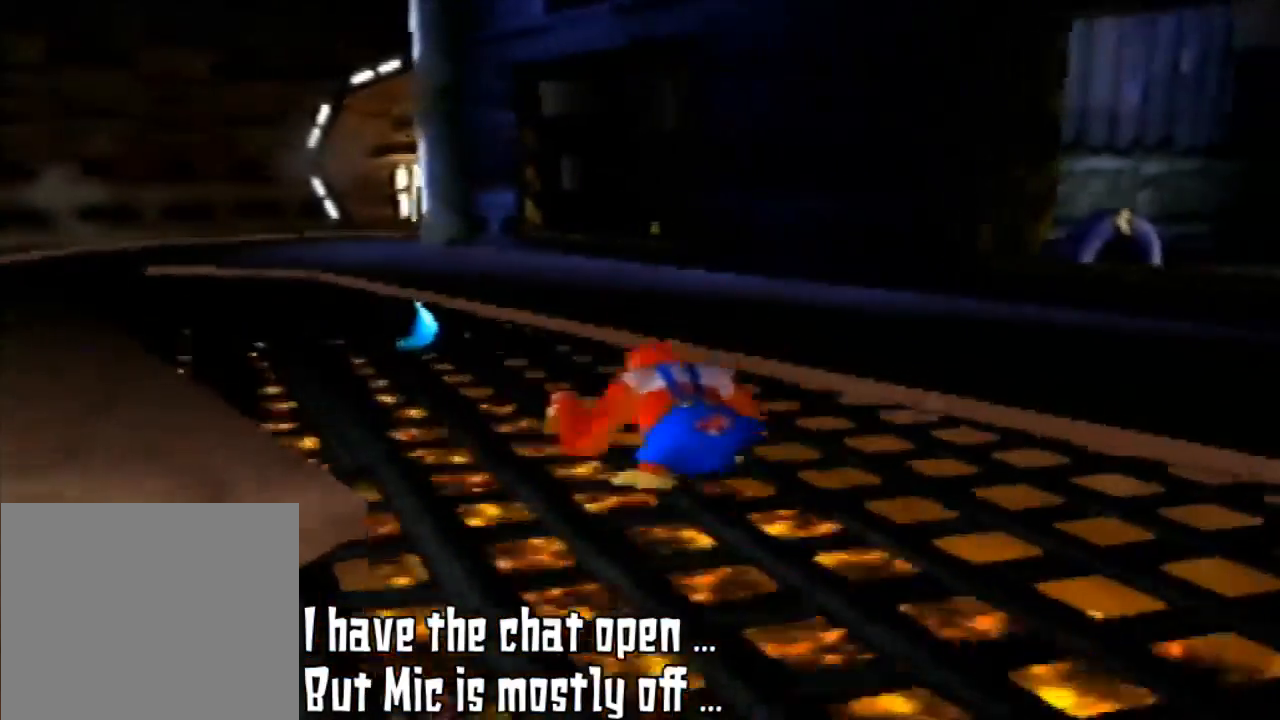
{"buttons": [], "left_stick": "up", "events": []}
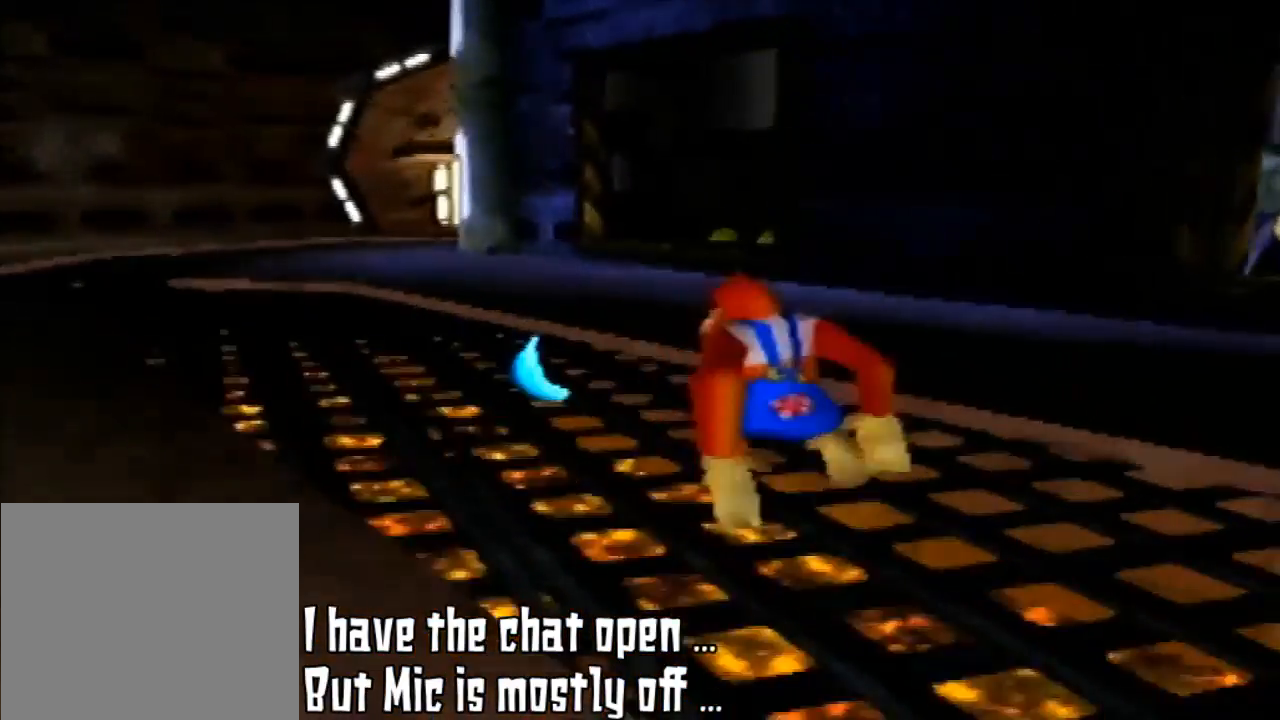
{"buttons": [], "left_stick": "up-left", "events": [[400, "left_stick", "up-left"]]}
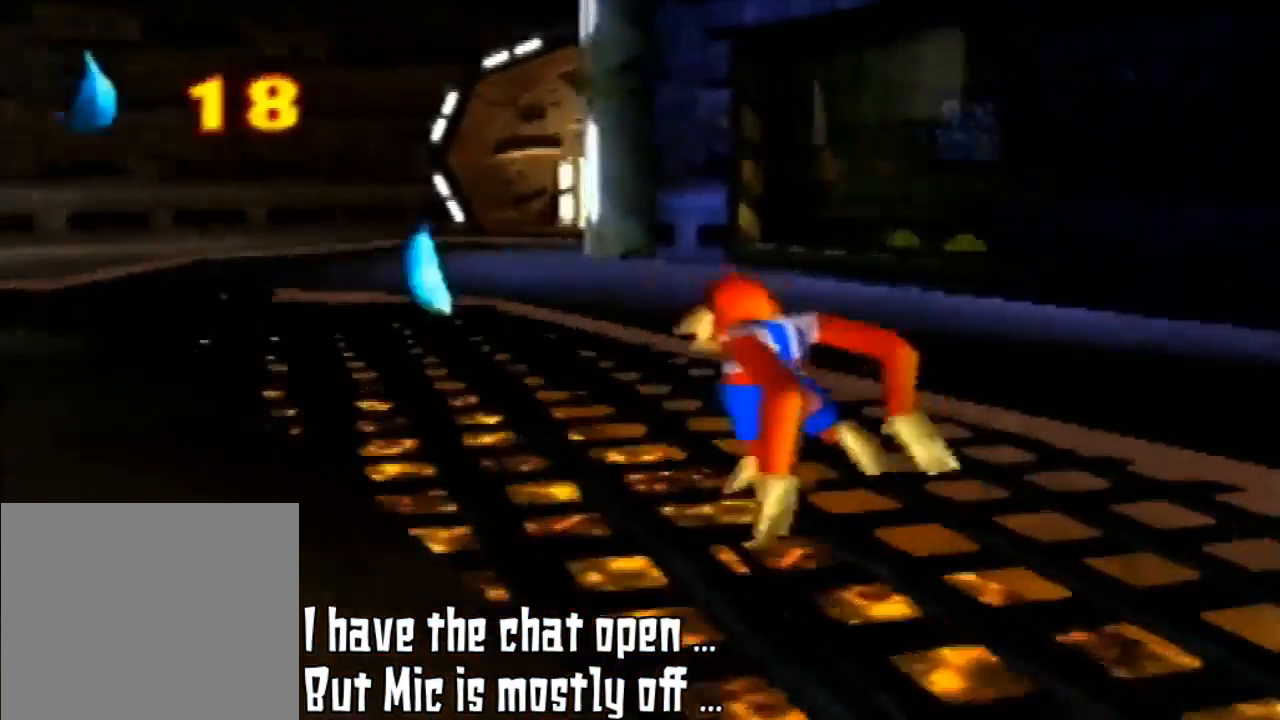
{"buttons": [], "left_stick": "up", "events": [[200, "C_RIGHT", "down"], [333, "C_RIGHT", "up"], [433, "left_stick", "up"]]}
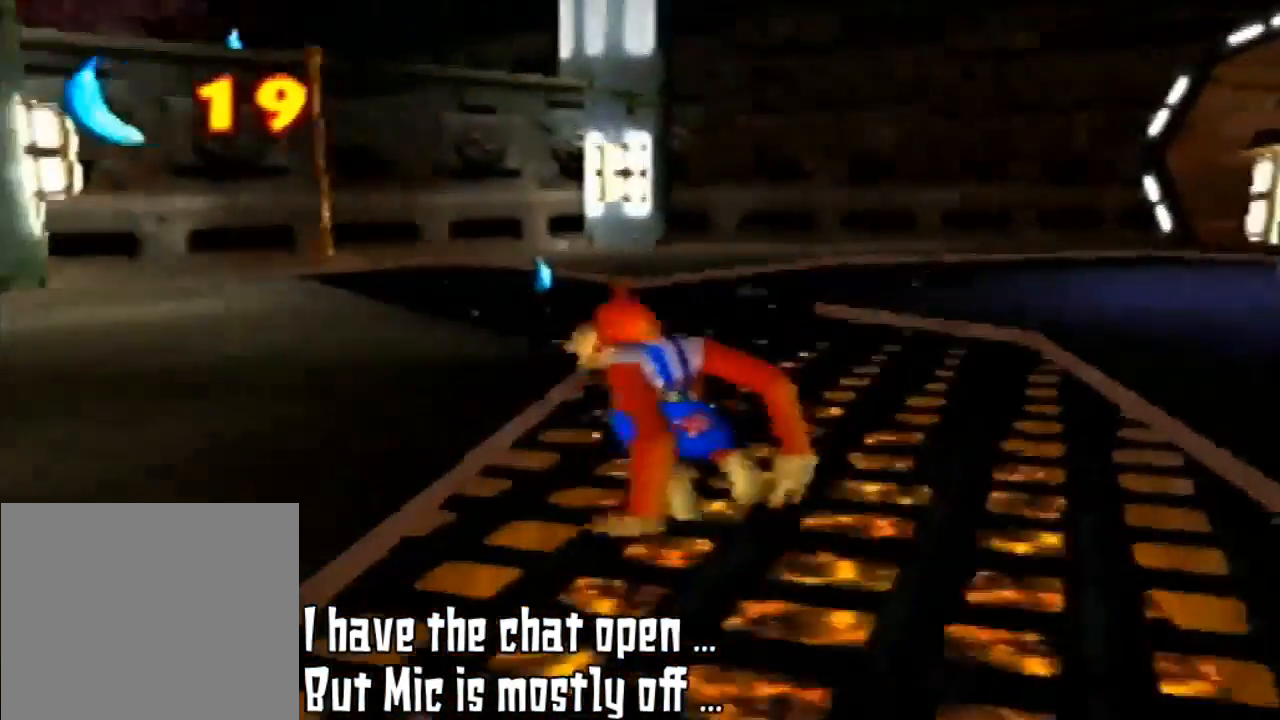
{"buttons": ["A"], "left_stick": "center", "events": [[100, "left_stick", "up-left"], [233, "A", "down"], [233, "left_stick", "center"]]}
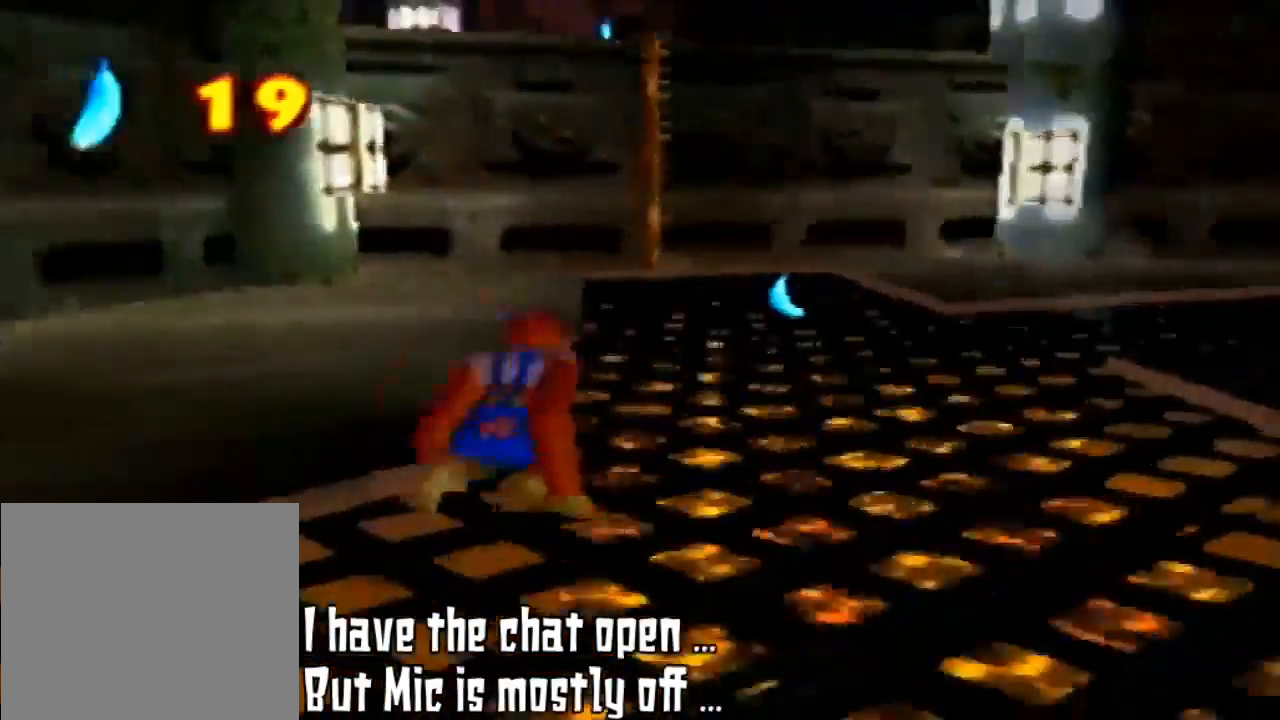
{"buttons": [], "left_stick": "up", "events": [[333, "A", "up"], [333, "left_stick", "up"]]}
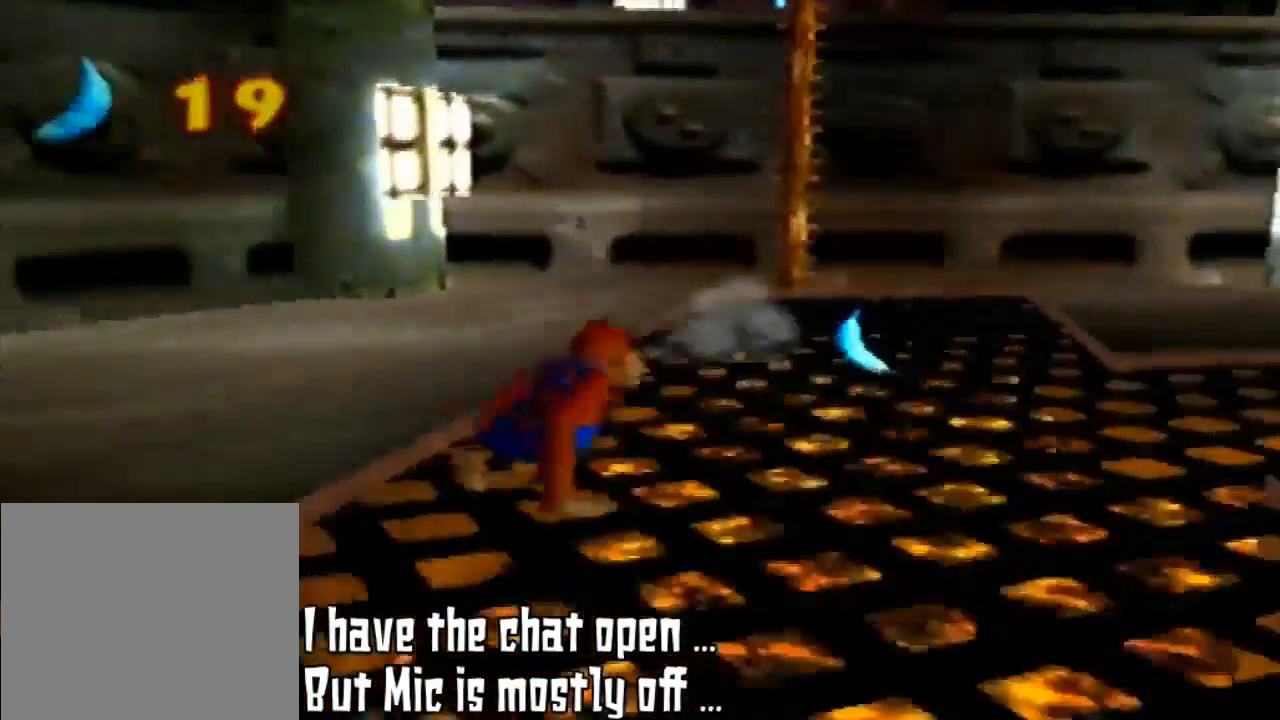
{"buttons": ["C_LEFT"], "left_stick": "up-right", "events": [[67, "left_stick", "up-right"], [333, "C_LEFT", "down"]]}
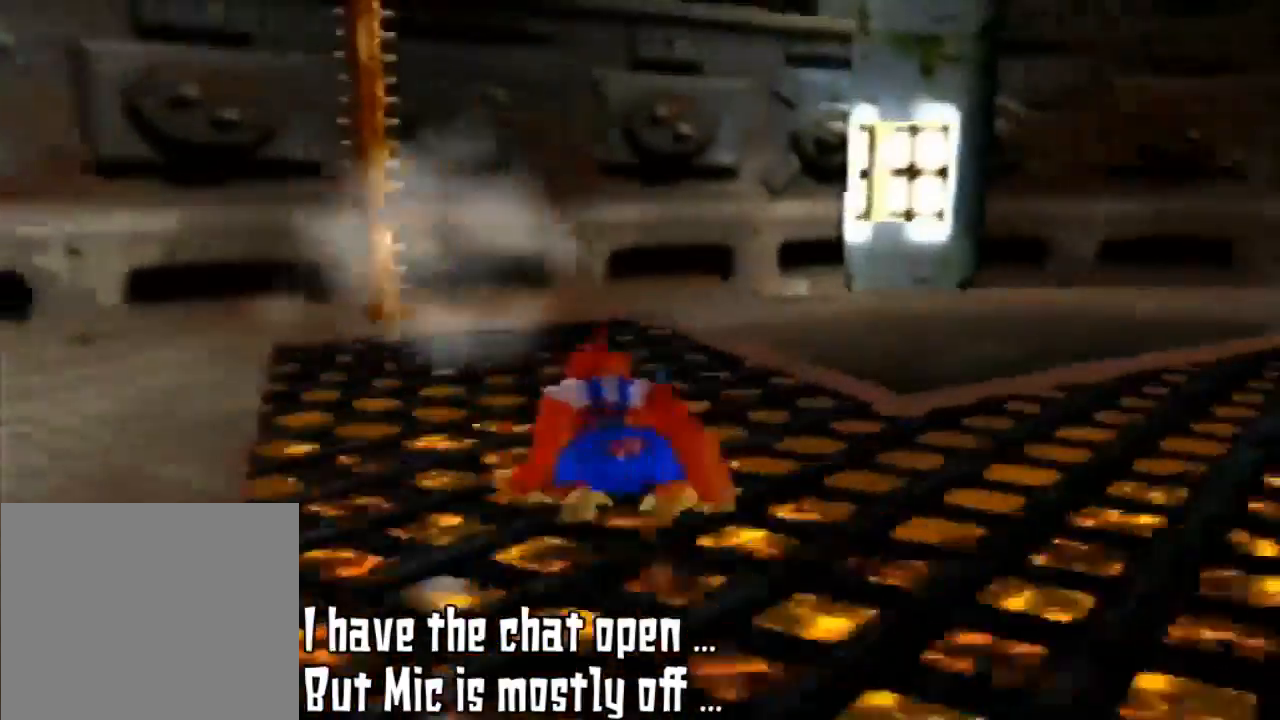
{"buttons": ["C_LEFT"], "left_stick": "up-right", "events": [[33, "C_LEFT", "up"], [67, "left_stick", "up"], [333, "C_LEFT", "down"], [400, "left_stick", "up-right"]]}
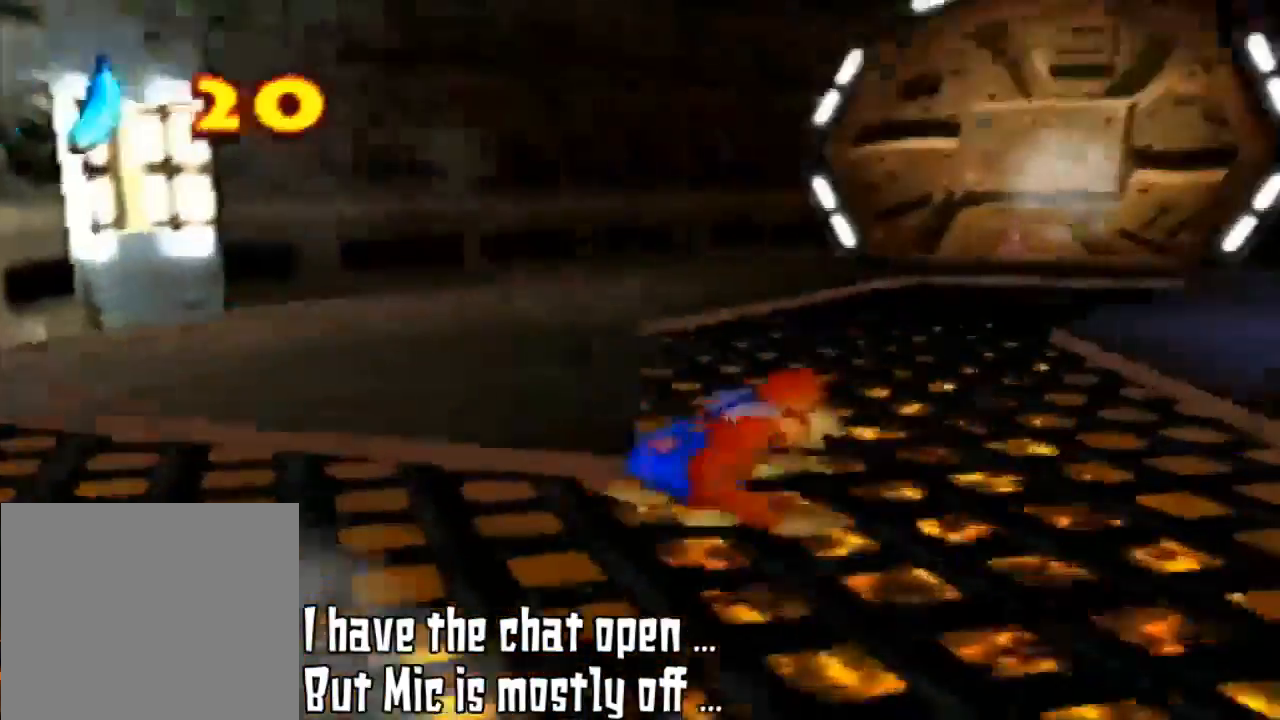
{"buttons": [], "left_stick": "right", "events": [[33, "C_LEFT", "up"], [300, "left_stick", "right"]]}
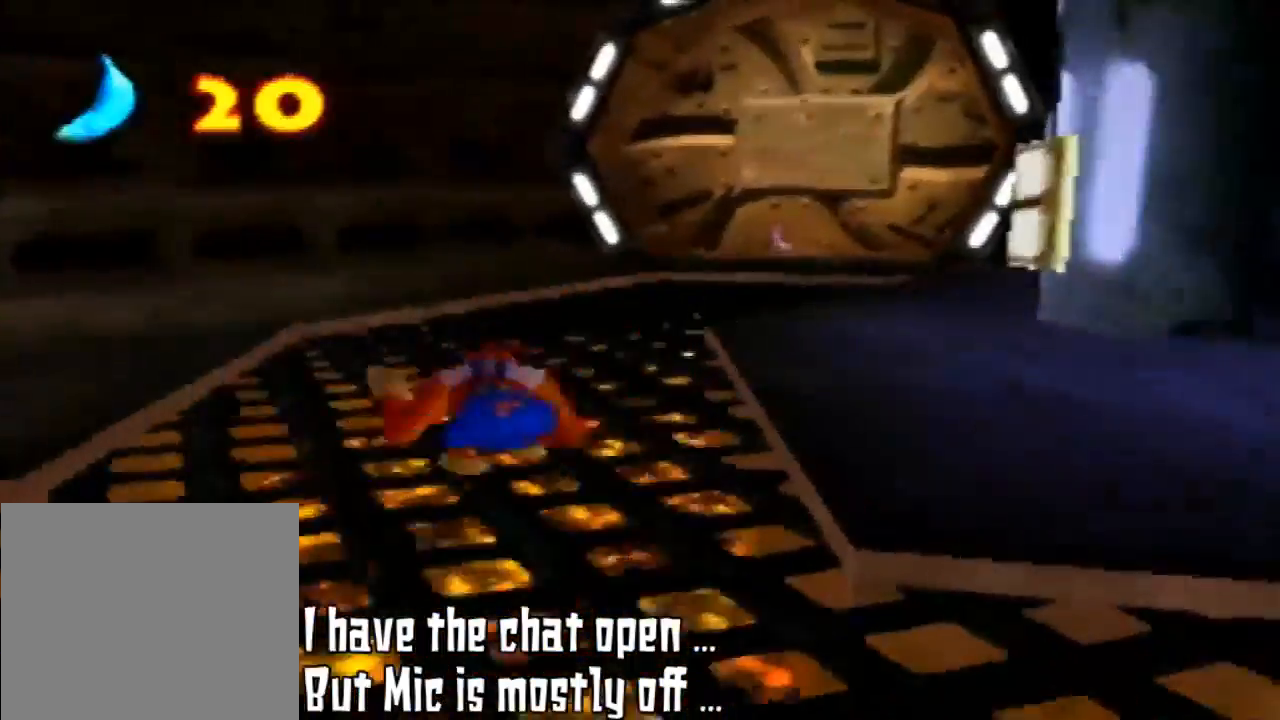
{"buttons": [], "left_stick": "up", "events": [[100, "left_stick", "up"], [300, "left_stick", "up-left"], [500, "left_stick", "up"]]}
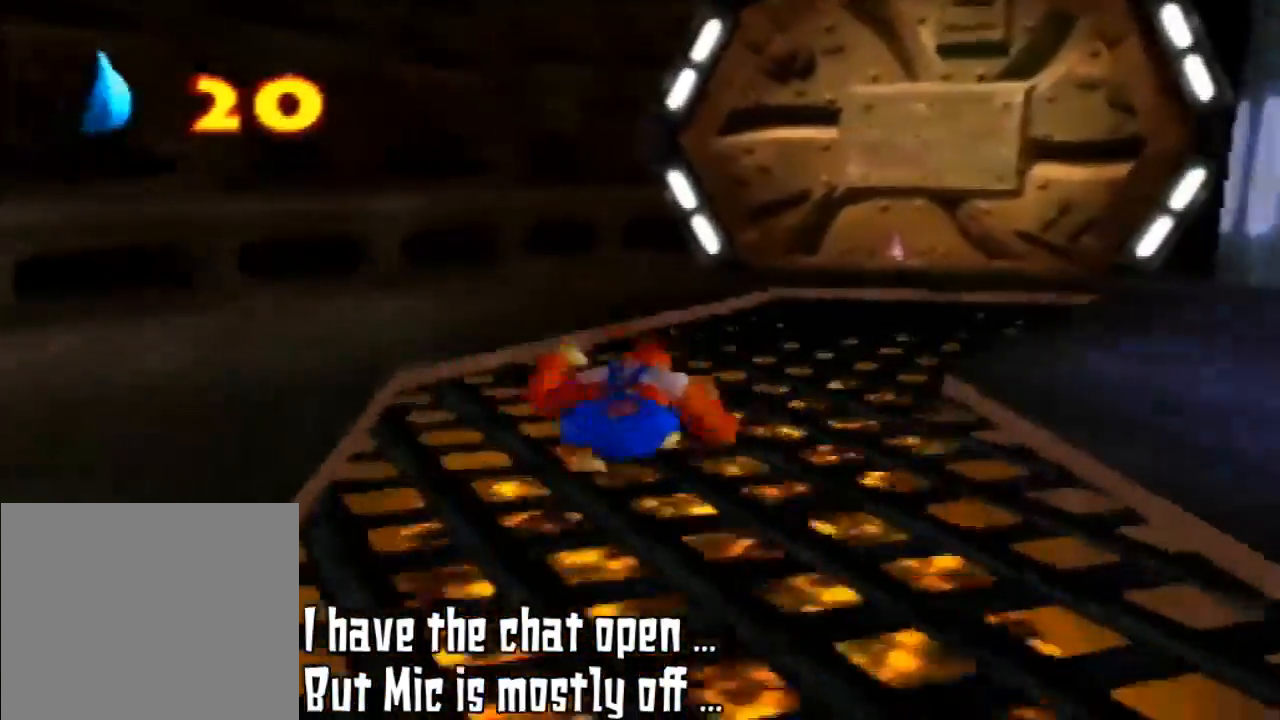
{"buttons": [], "left_stick": "left", "events": [[500, "left_stick", "left"]]}
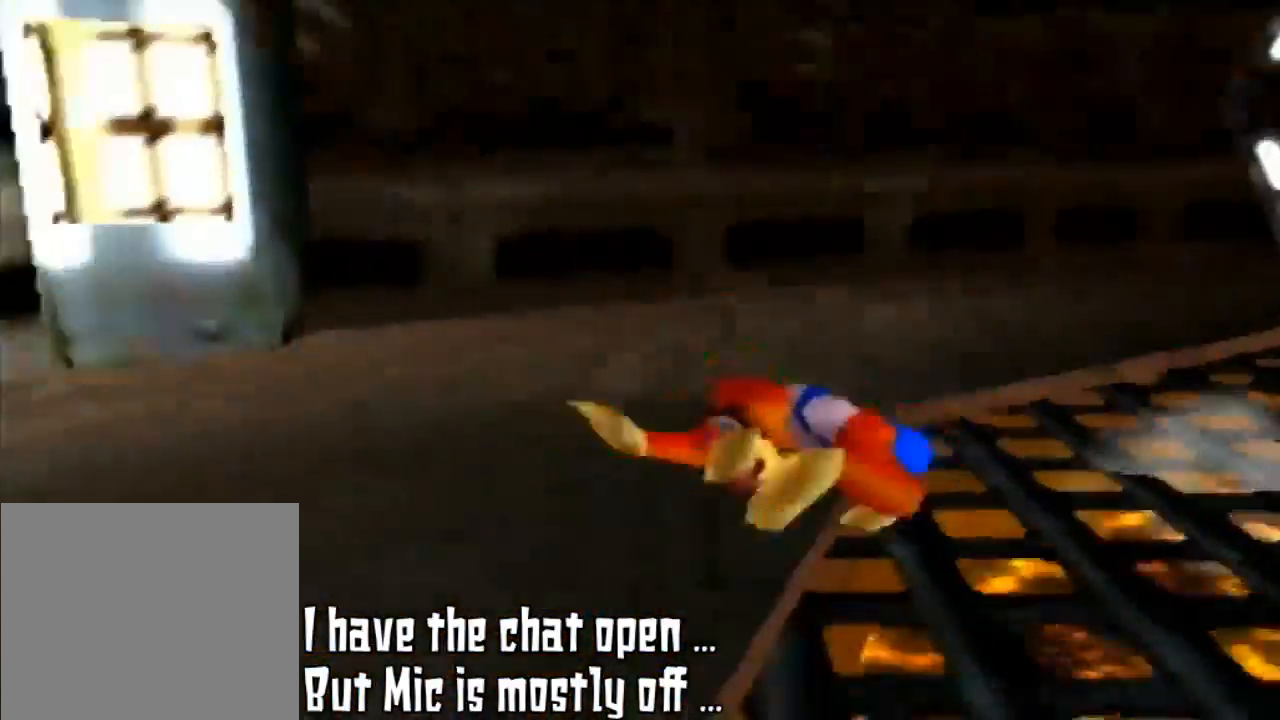
{"buttons": [], "left_stick": "down-left", "events": [[67, "C_RIGHT", "down"], [100, "left_stick", "down-left"], [233, "C_RIGHT", "up"], [333, "C_RIGHT", "down"], [433, "C_RIGHT", "up"]]}
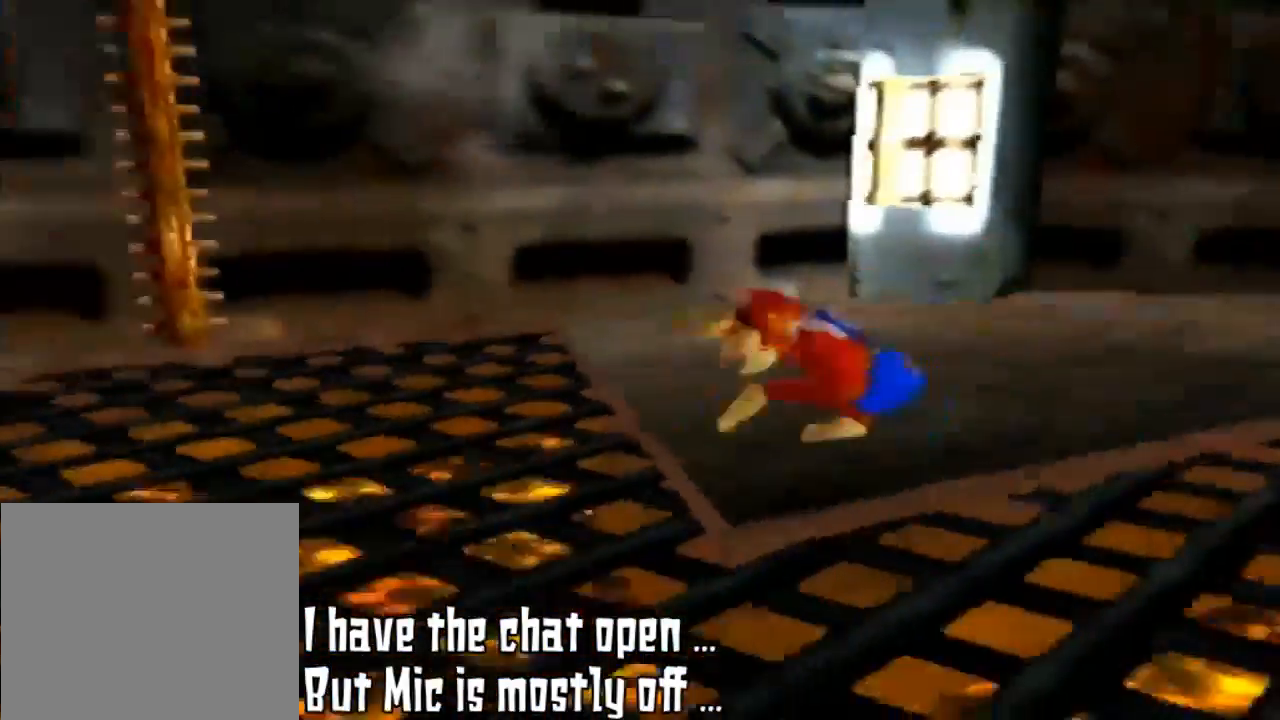
{"buttons": [], "left_stick": "up-left", "events": [[67, "C_RIGHT", "down"], [167, "C_RIGHT", "up"], [300, "left_stick", "up-left"]]}
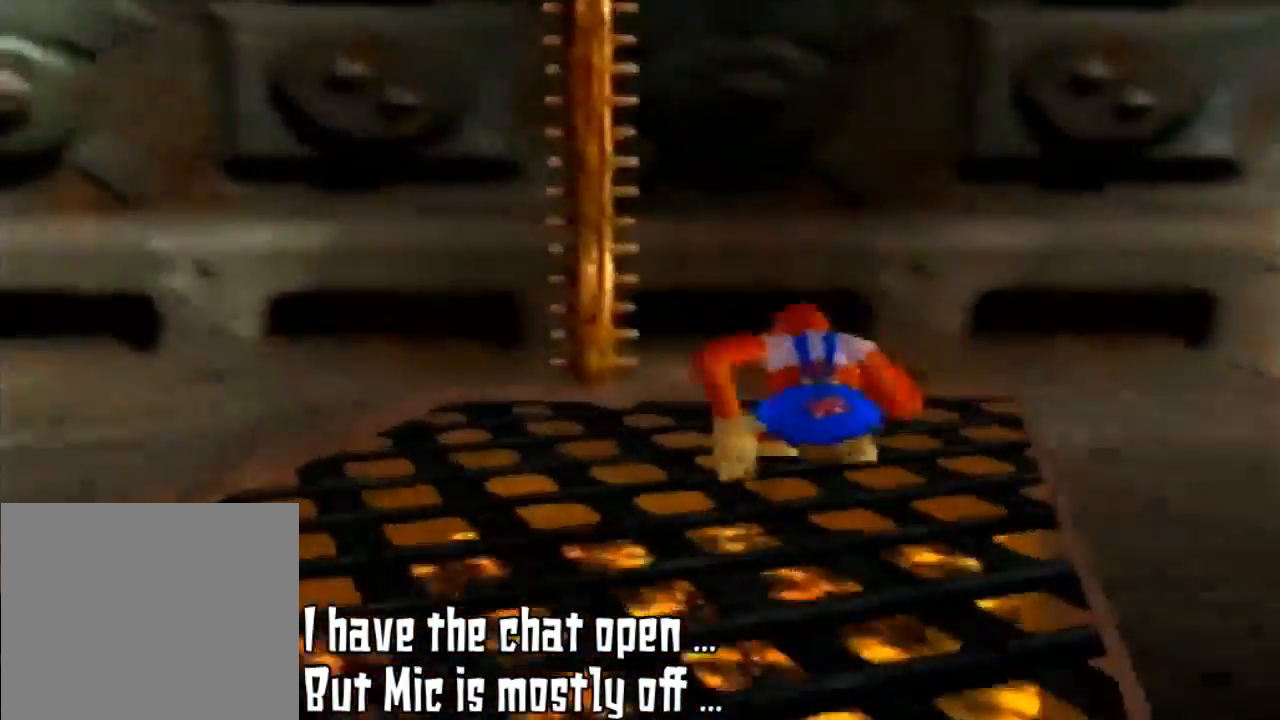
{"buttons": [], "left_stick": "up-left", "events": [[233, "left_stick", "up"], [333, "A", "down"], [400, "left_stick", "up-left"], [500, "A", "up"]]}
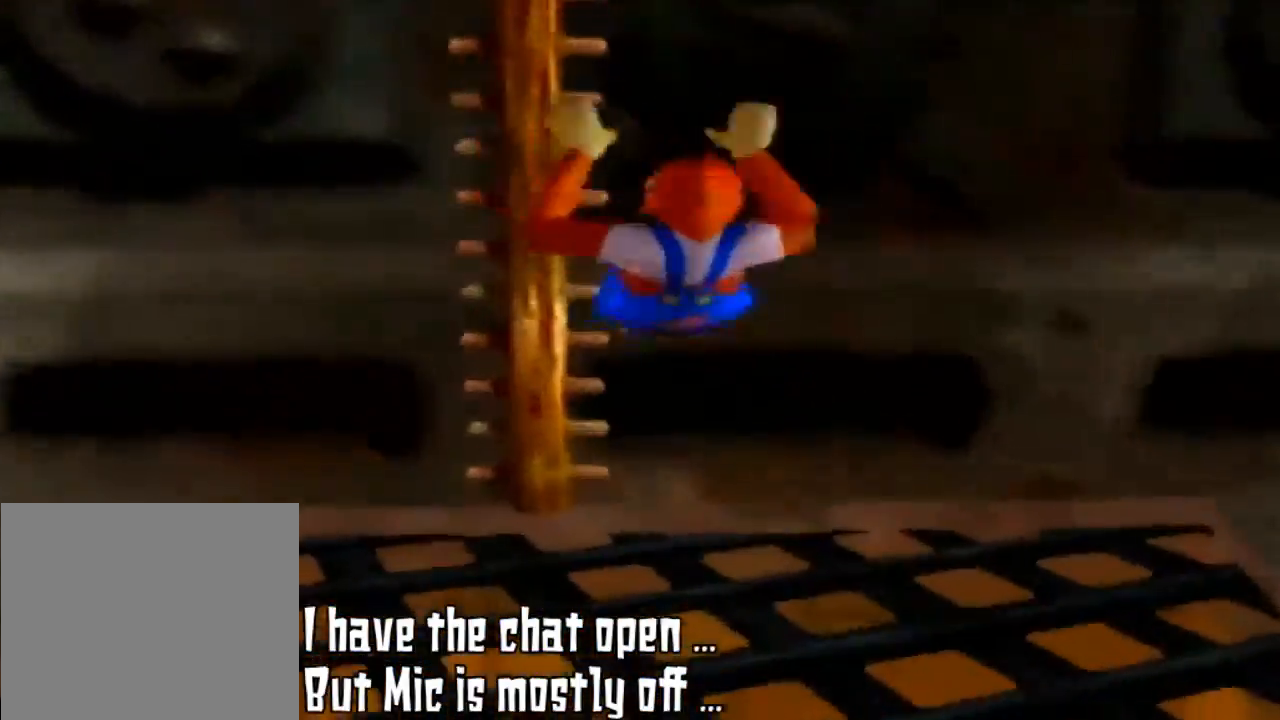
{"buttons": [], "left_stick": "up-left", "events": []}
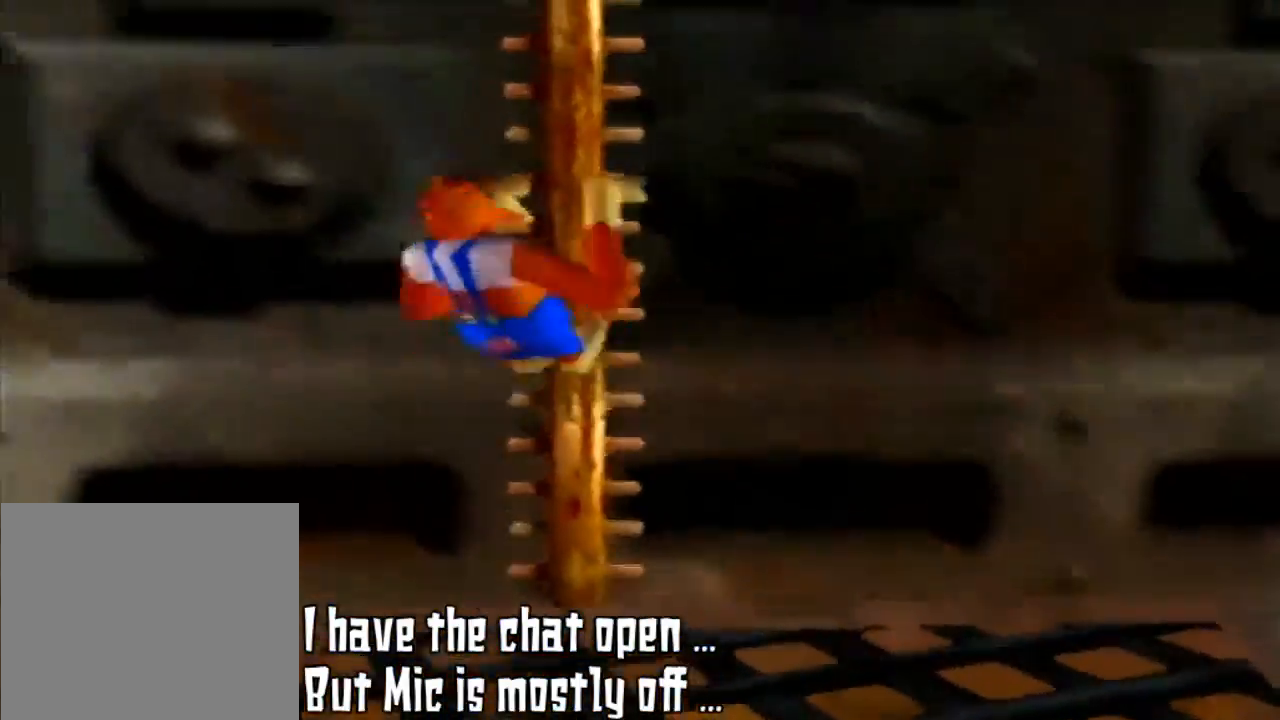
{"buttons": [], "left_stick": "up-left", "events": []}
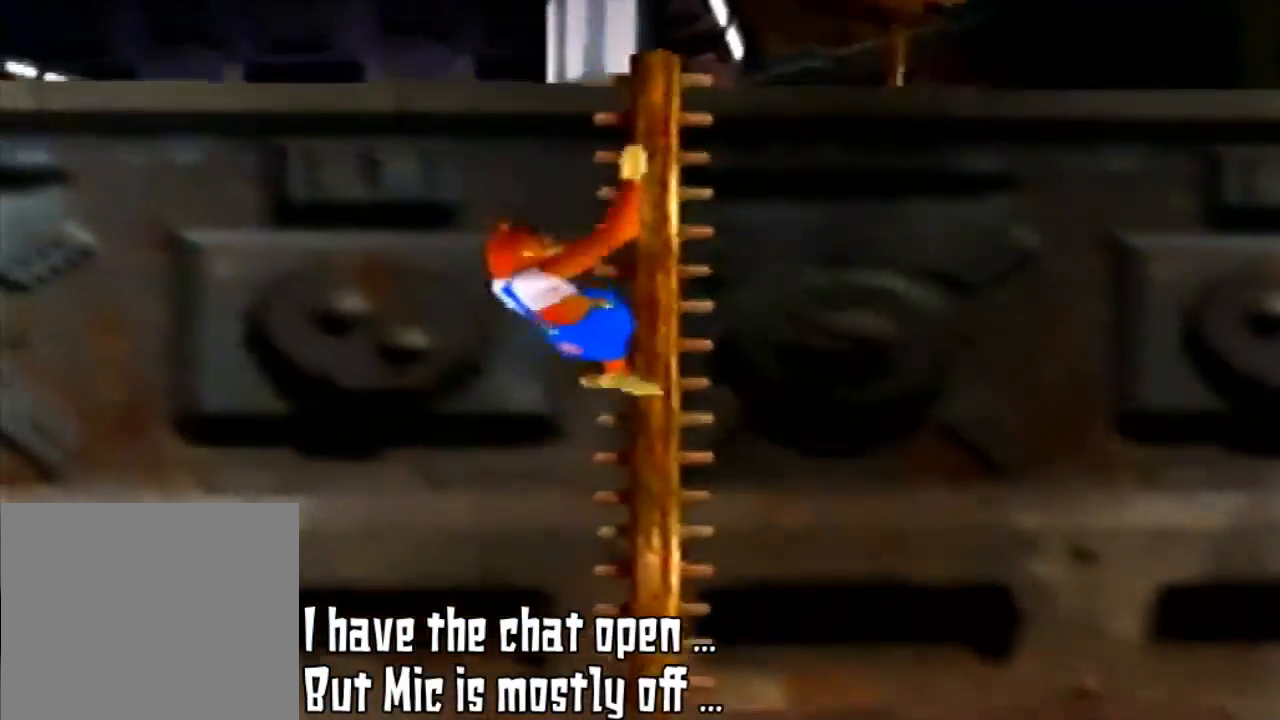
{"buttons": [], "left_stick": "up", "events": [[33, "left_stick", "up"]]}